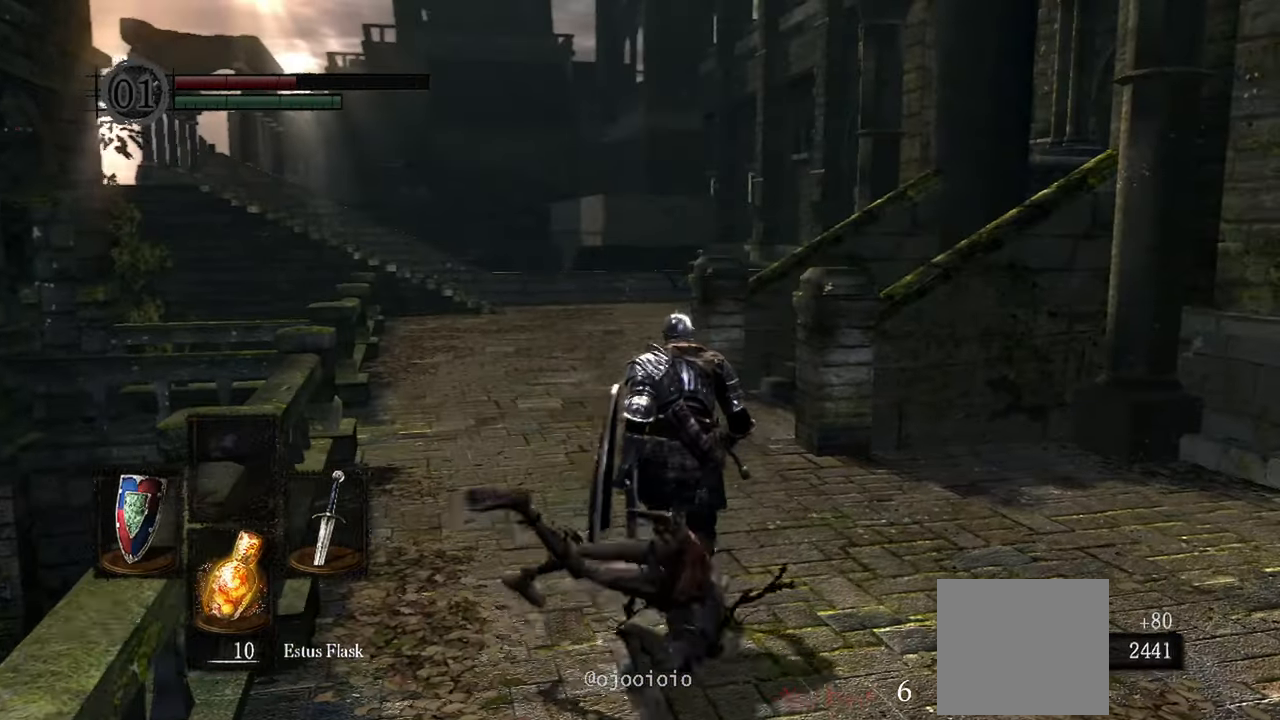
Gameplay with a controller (Xbox layout); each line is a JSON object with the inputs held at the frame after it (dt_ms = milliseconds from this image to that frame). "events" lists button and stick changes between this image and that frame as [ms after this image, input, new state], when the widget could be followed in between. Not read: L3.
{"dt_ms": 500, "buttons": [], "left_stick": "up", "right_stick": "right"}
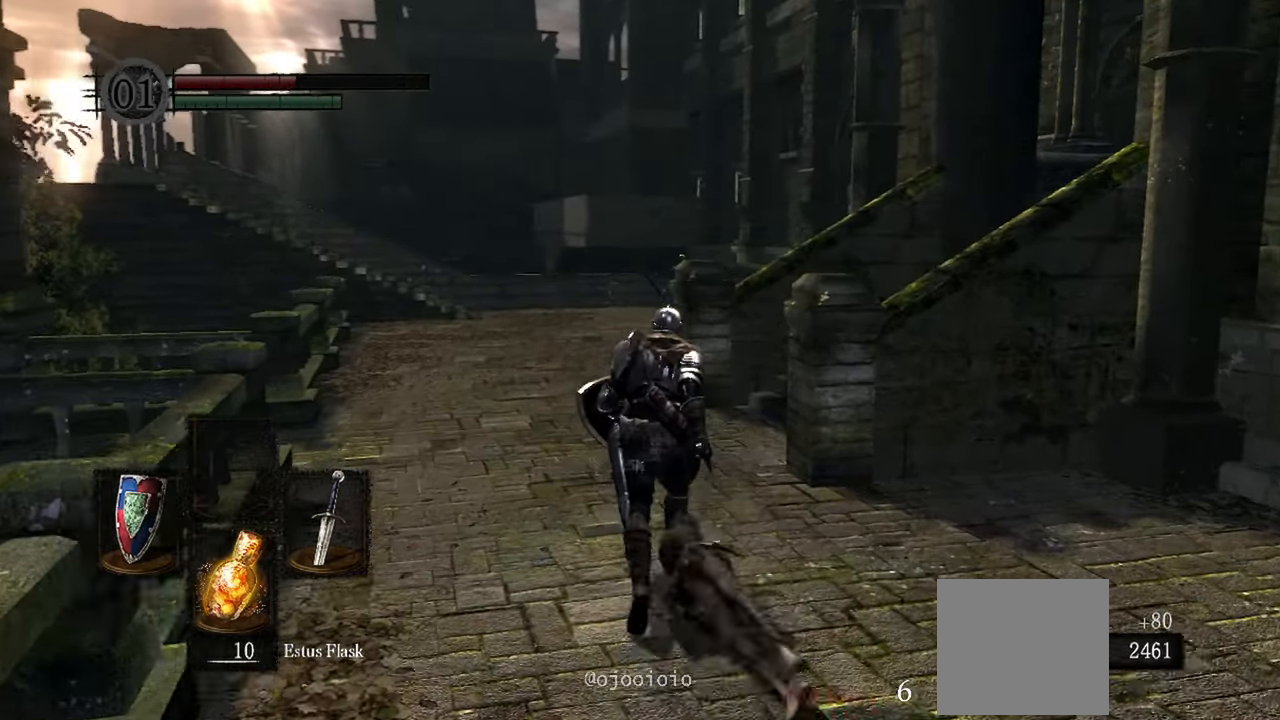
{"dt_ms": 500, "buttons": [], "left_stick": "up", "right_stick": "right"}
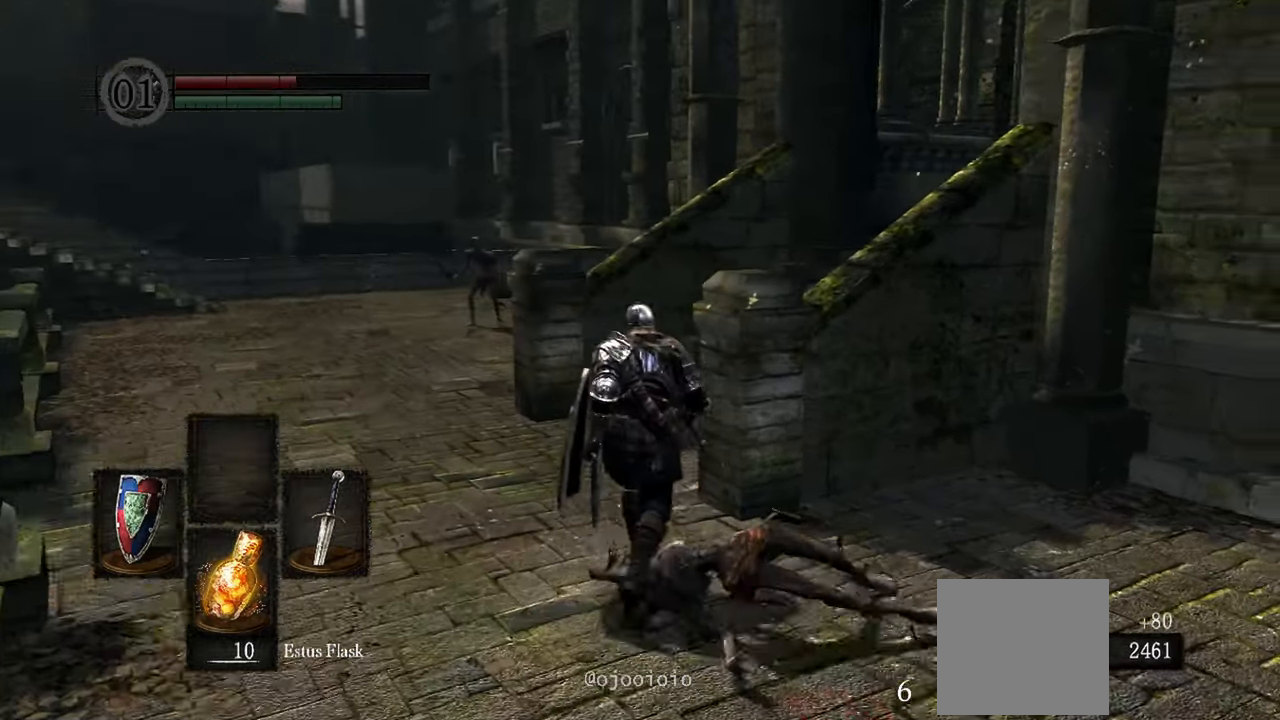
{"dt_ms": 500, "buttons": [], "left_stick": "up", "right_stick": "right"}
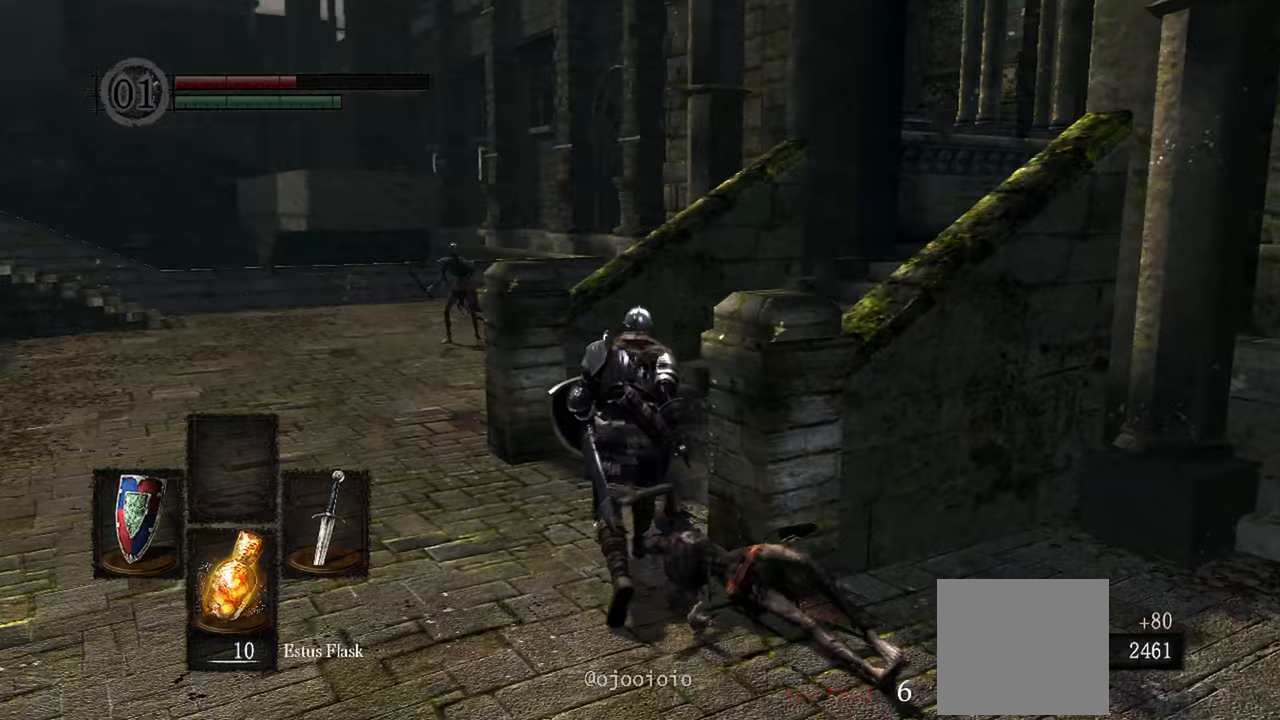
{"dt_ms": 500, "buttons": [], "left_stick": "up", "right_stick": "center", "events": [[467, "right_stick", "center"]]}
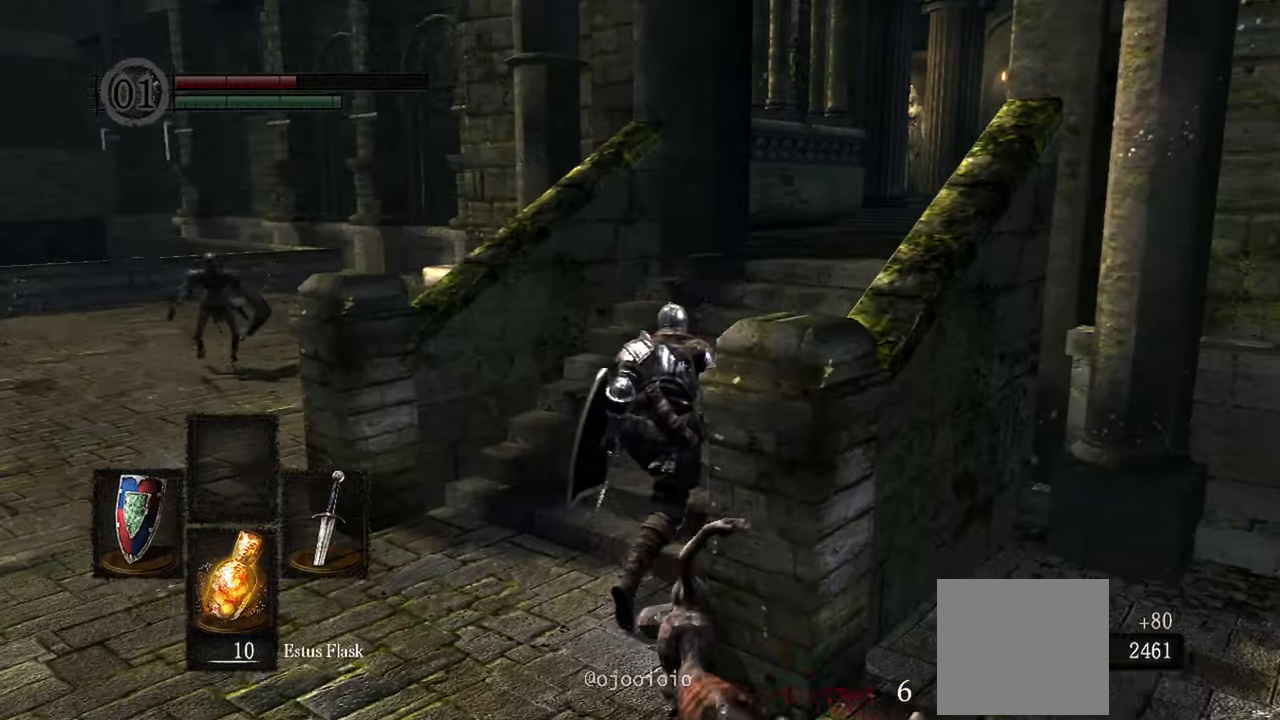
{"dt_ms": 500, "buttons": [], "left_stick": "up", "right_stick": "center", "events": []}
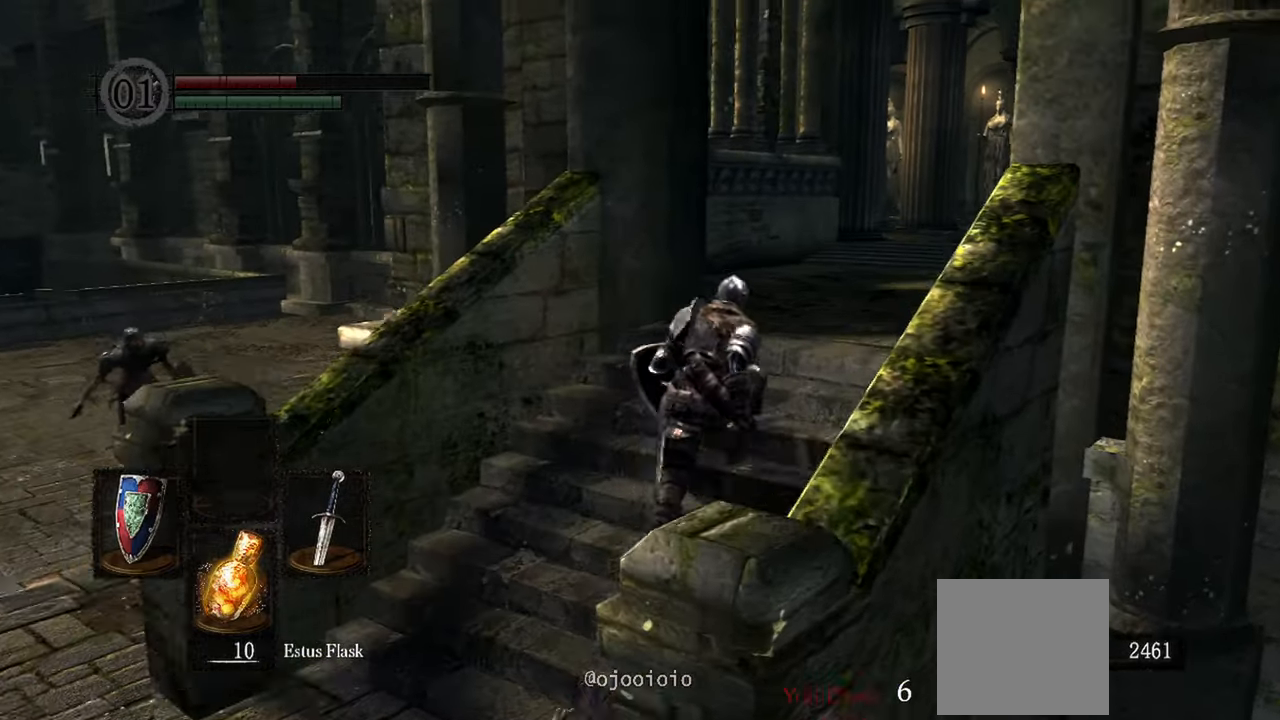
{"dt_ms": 500, "buttons": [], "left_stick": "down-left", "right_stick": "left", "events": [[83, "left_stick", "center"], [100, "right_stick", "left"], [133, "left_stick", "down-left"]]}
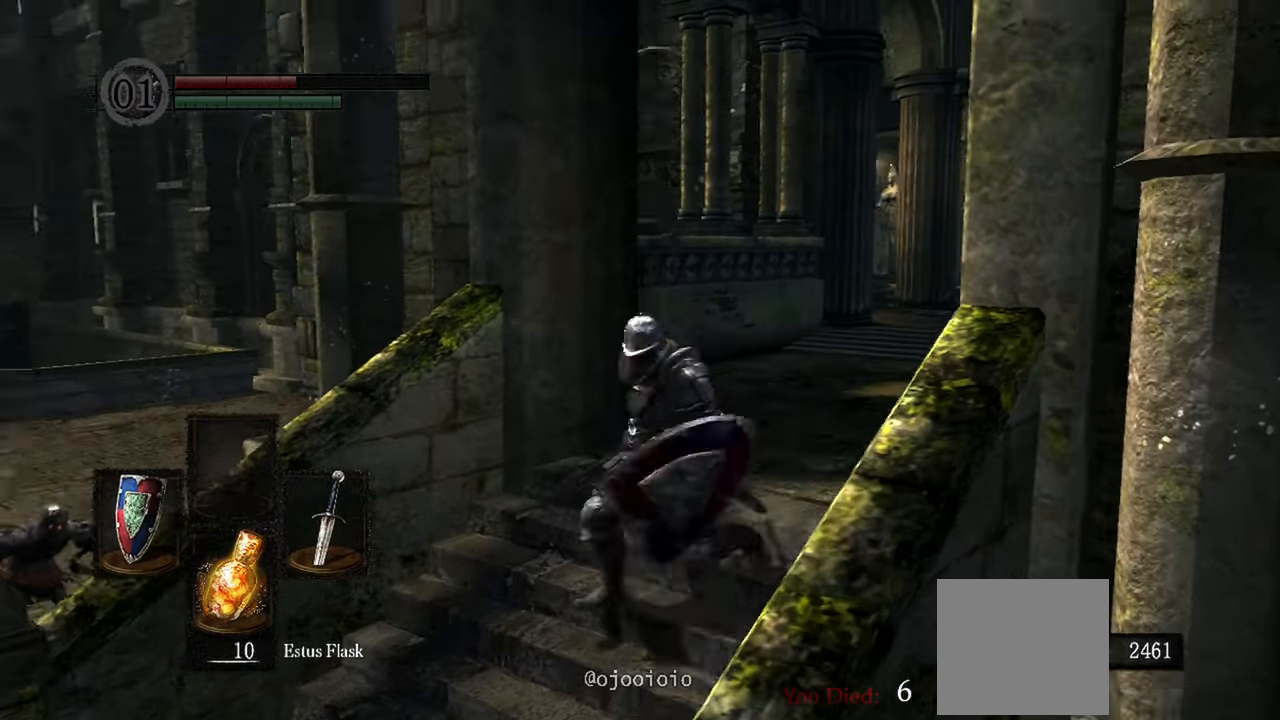
{"dt_ms": 1000, "buttons": [], "left_stick": "up-left", "right_stick": "center"}
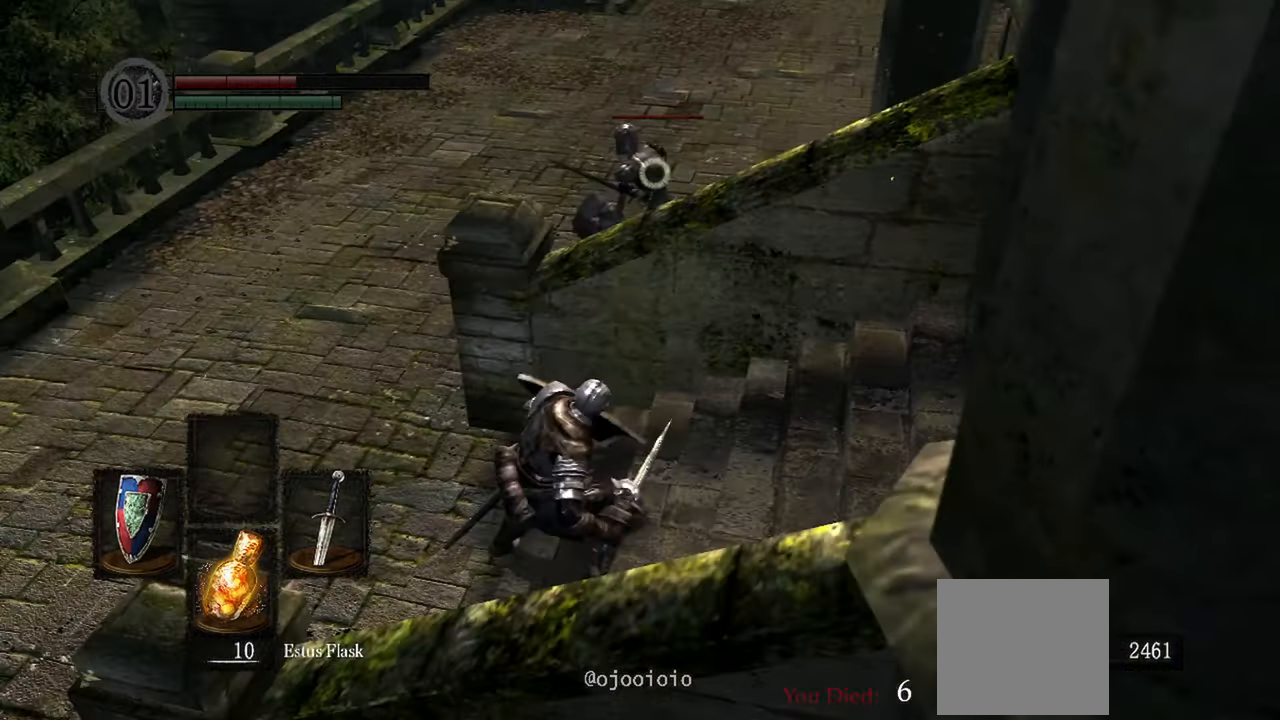
{"dt_ms": 500, "buttons": ["L1"], "left_stick": "up-left", "right_stick": "center", "events": [[467, "L1", "down"]]}
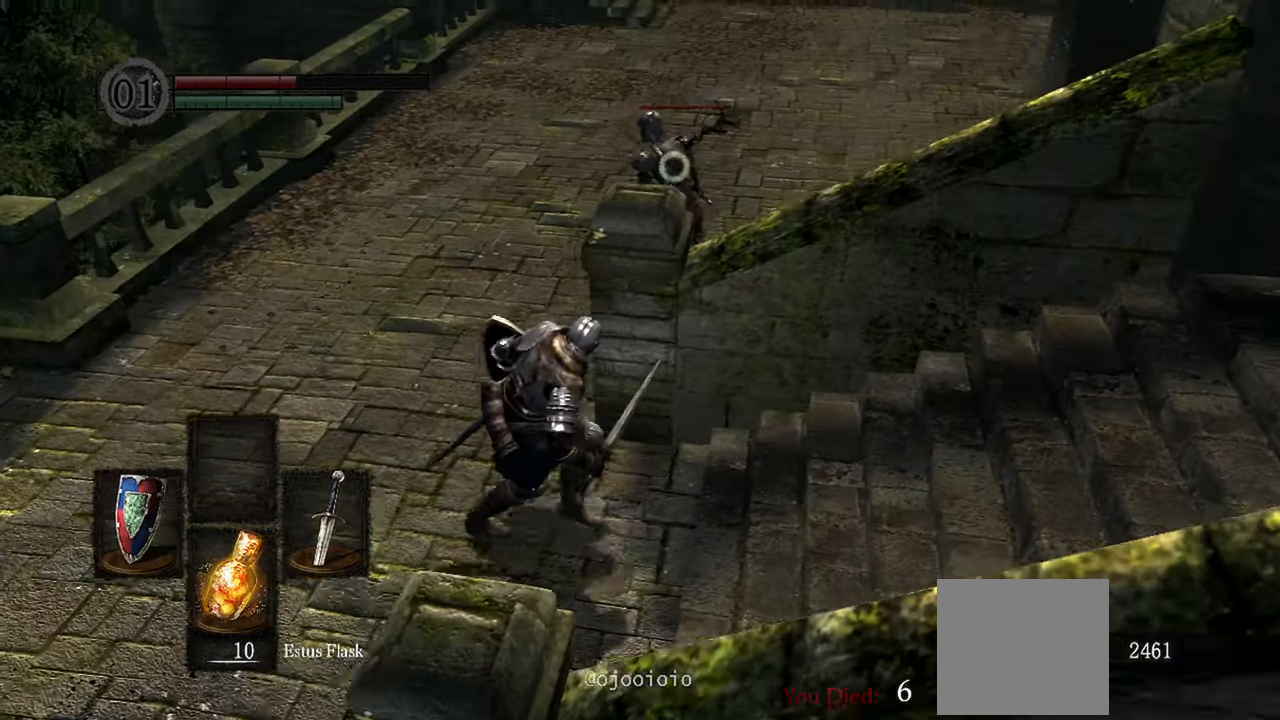
{"dt_ms": 500, "buttons": ["L1"], "left_stick": "up-left", "right_stick": "center"}